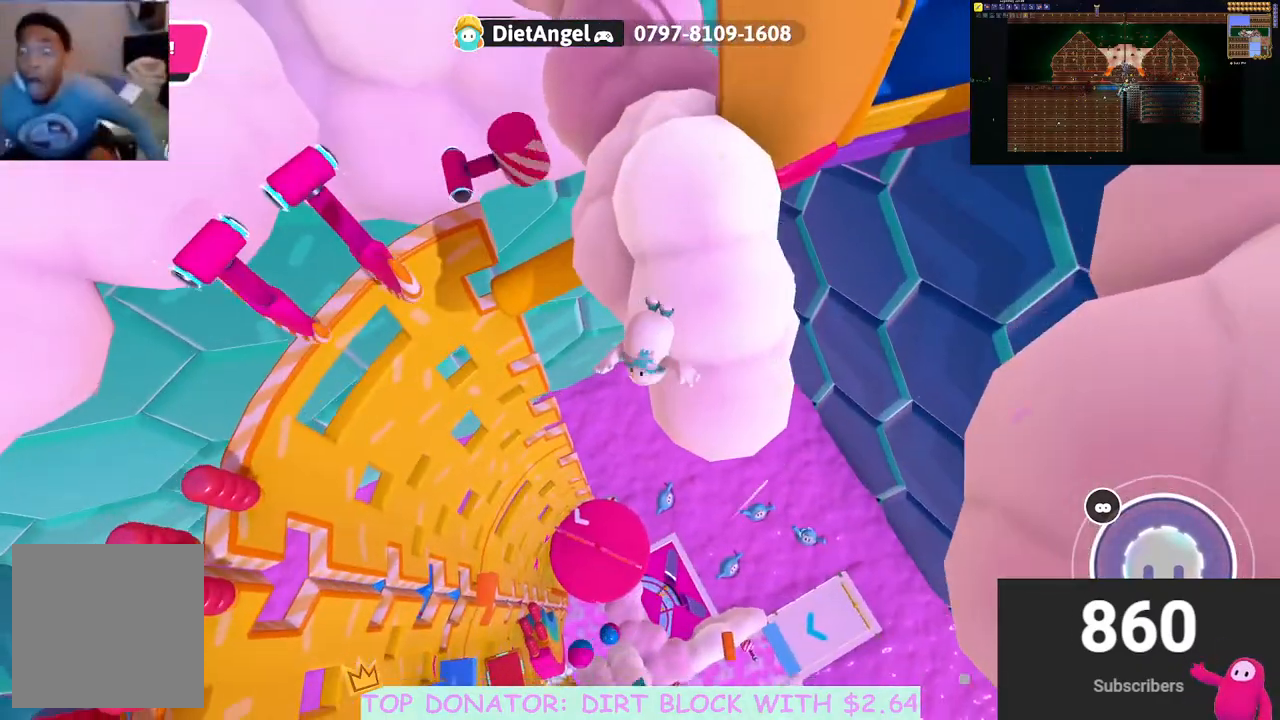
Gameplay with a controller (Xbox layout); each line is a JSON object with the inputs held at the frame after it. "events" lists button and stick changes between this image and that frame as [ms after this image, input, new state], when the widget could be followed in between. Not read: R3.
{"buttons": [], "left_stick": "down", "right_stick": "center", "events": [[67, "left_stick", "down-left"], [167, "right_stick", "center"], [200, "left_stick", "down"]]}
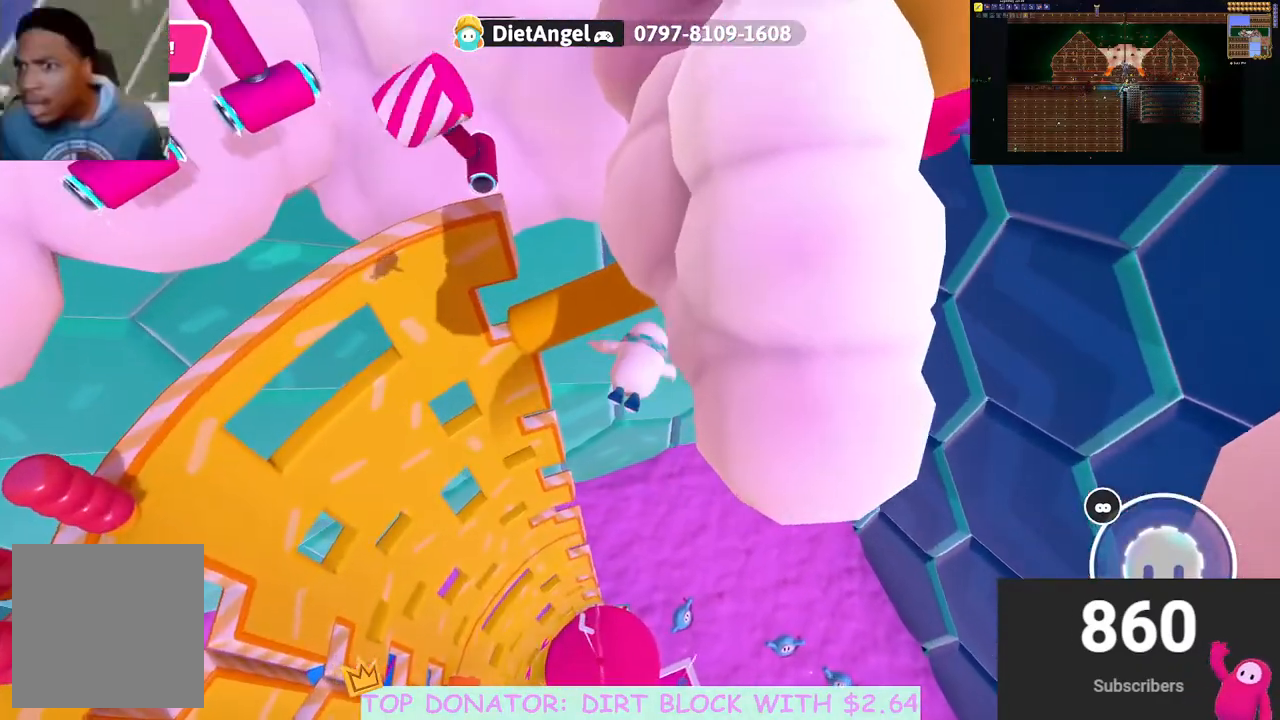
{"buttons": [], "left_stick": "down", "right_stick": "up-right", "events": [[67, "left_stick", "down-left"], [183, "left_stick", "down"], [450, "right_stick", "up-right"]]}
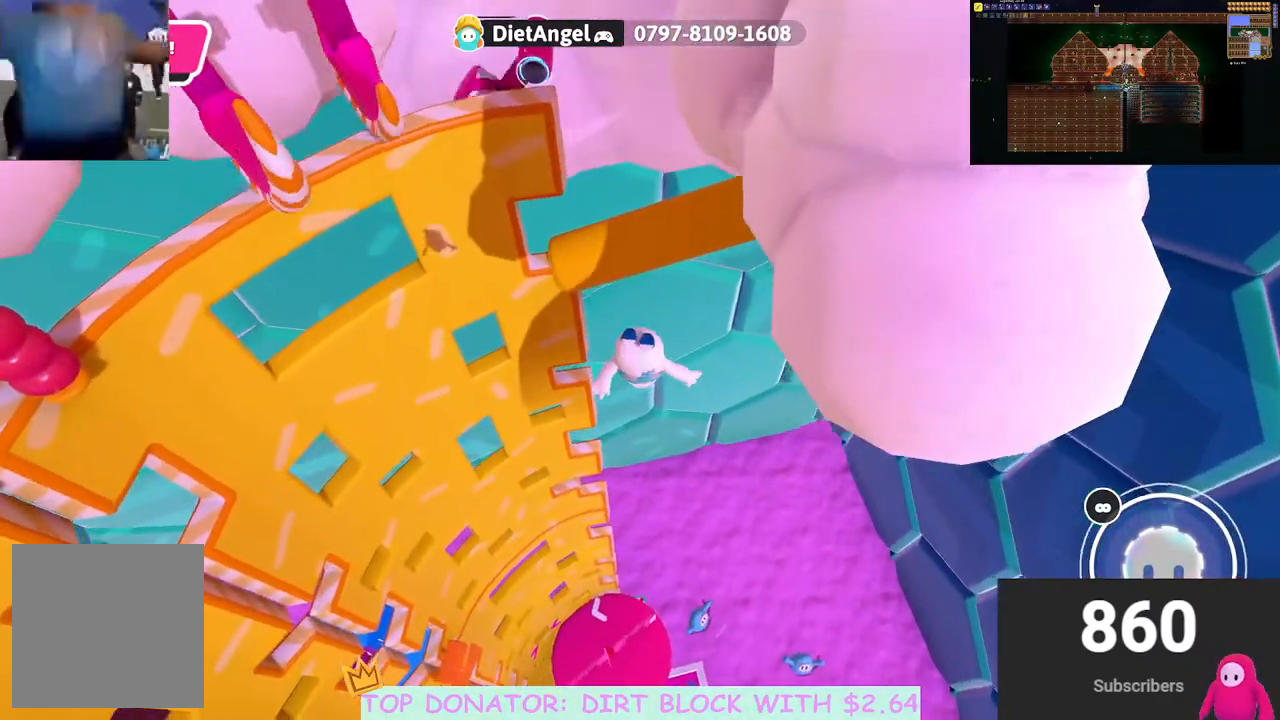
{"buttons": [], "left_stick": "up-left", "right_stick": "up", "events": [[17, "left_stick", "left"], [100, "left_stick", "up"], [150, "right_stick", "center"], [283, "right_stick", "up"], [350, "left_stick", "up-left"]]}
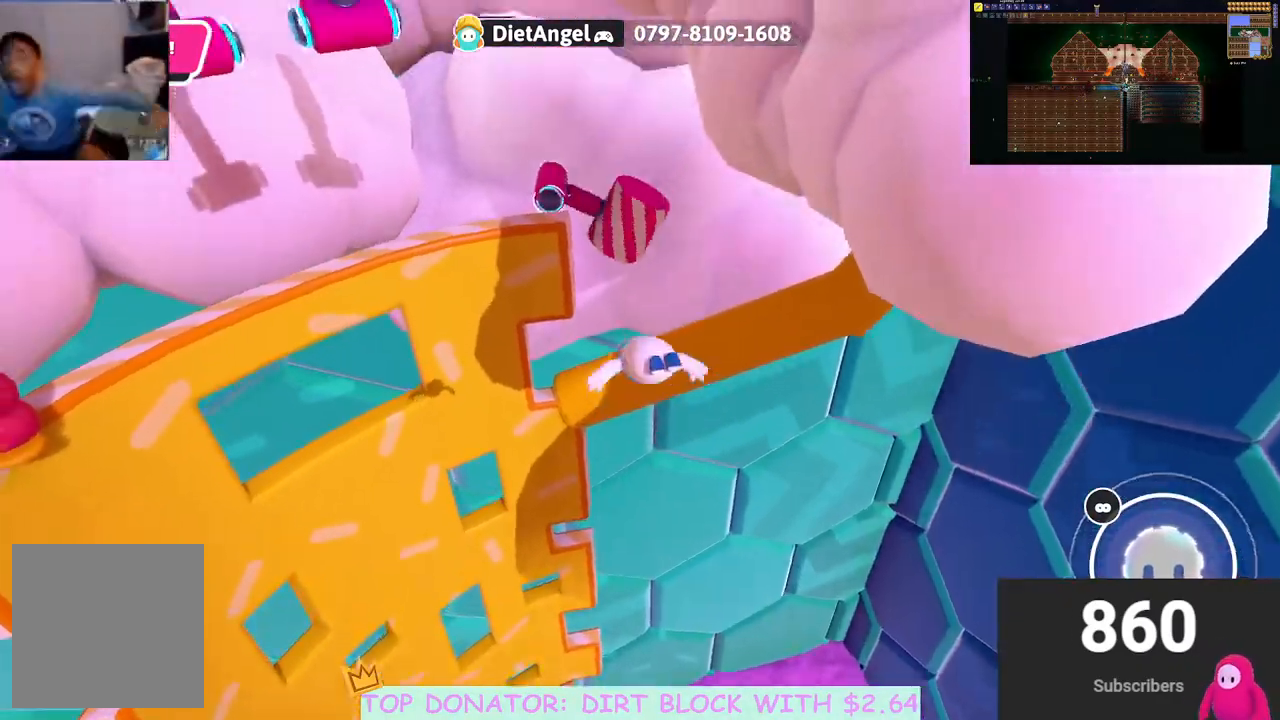
{"buttons": [], "left_stick": "up", "right_stick": "down-right", "events": [[83, "left_stick", "up"], [83, "right_stick", "up-right"], [217, "right_stick", "center"], [383, "right_stick", "down"], [450, "right_stick", "down-right"]]}
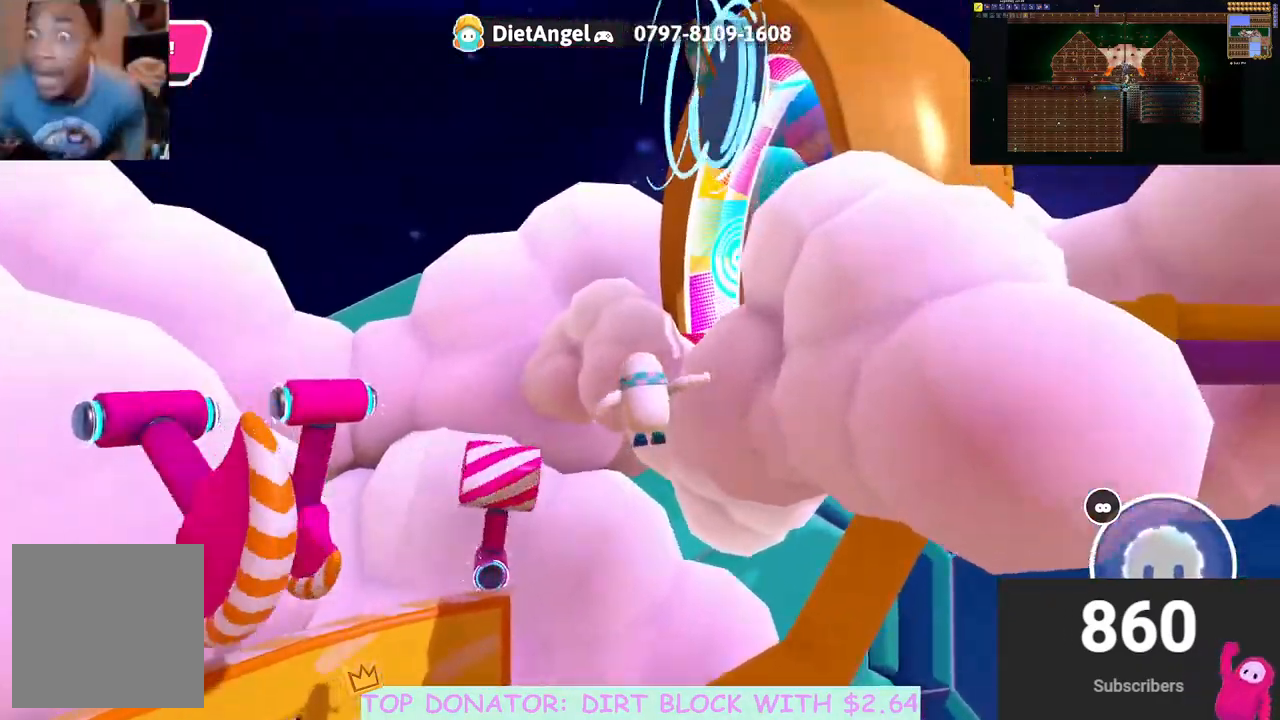
{"buttons": [], "left_stick": "up", "right_stick": "center", "events": [[83, "right_stick", "center"], [217, "right_stick", "down-right"], [417, "right_stick", "center"]]}
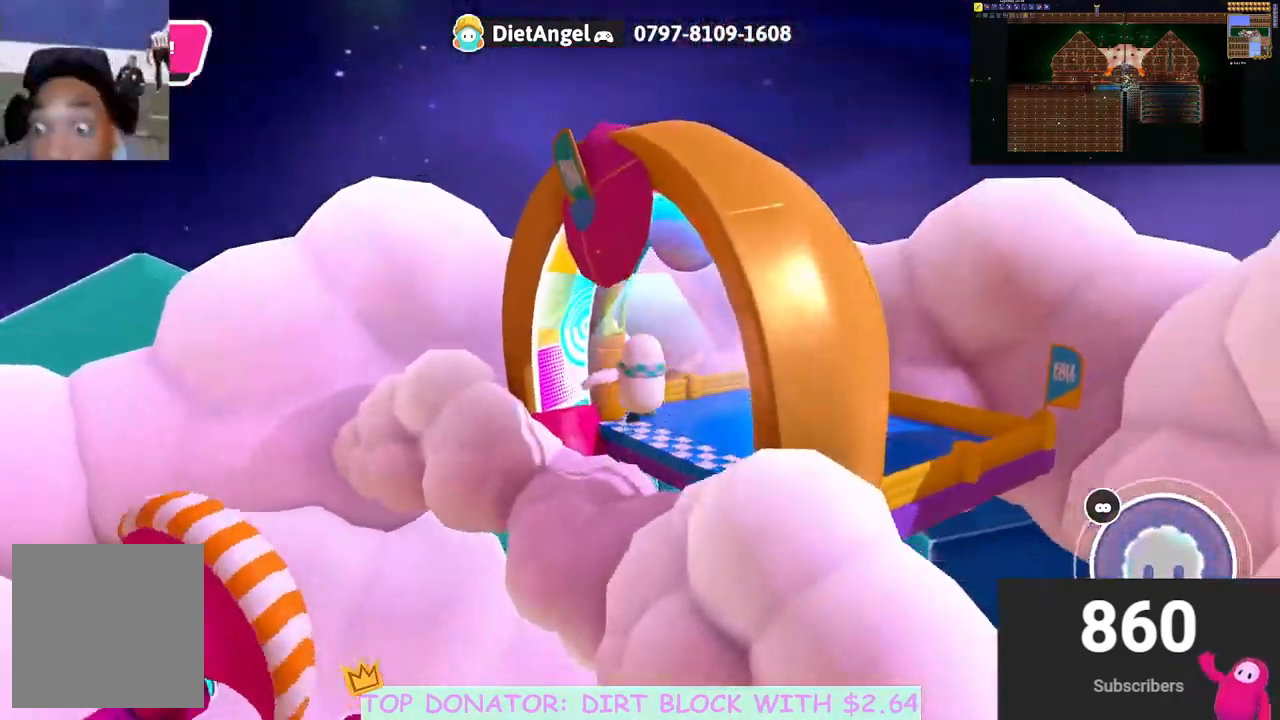
{"buttons": [], "left_stick": "up", "right_stick": "center", "events": []}
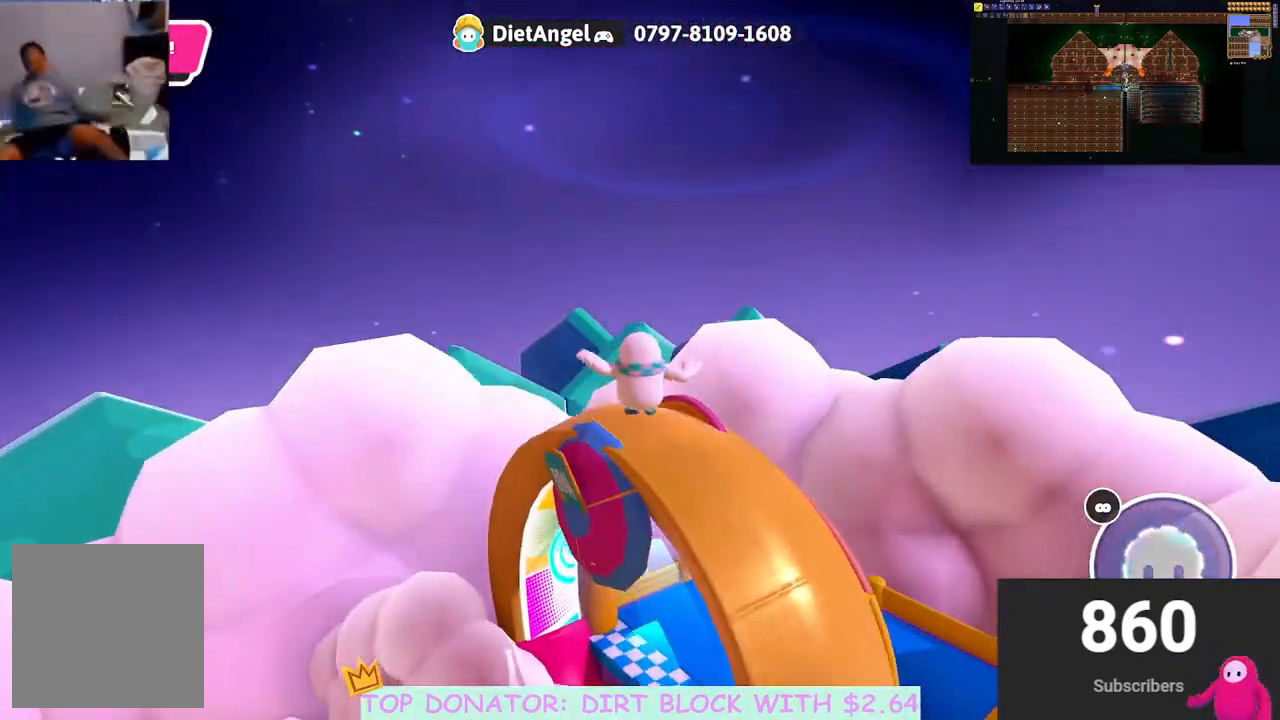
{"buttons": [], "left_stick": "up", "right_stick": "center", "events": []}
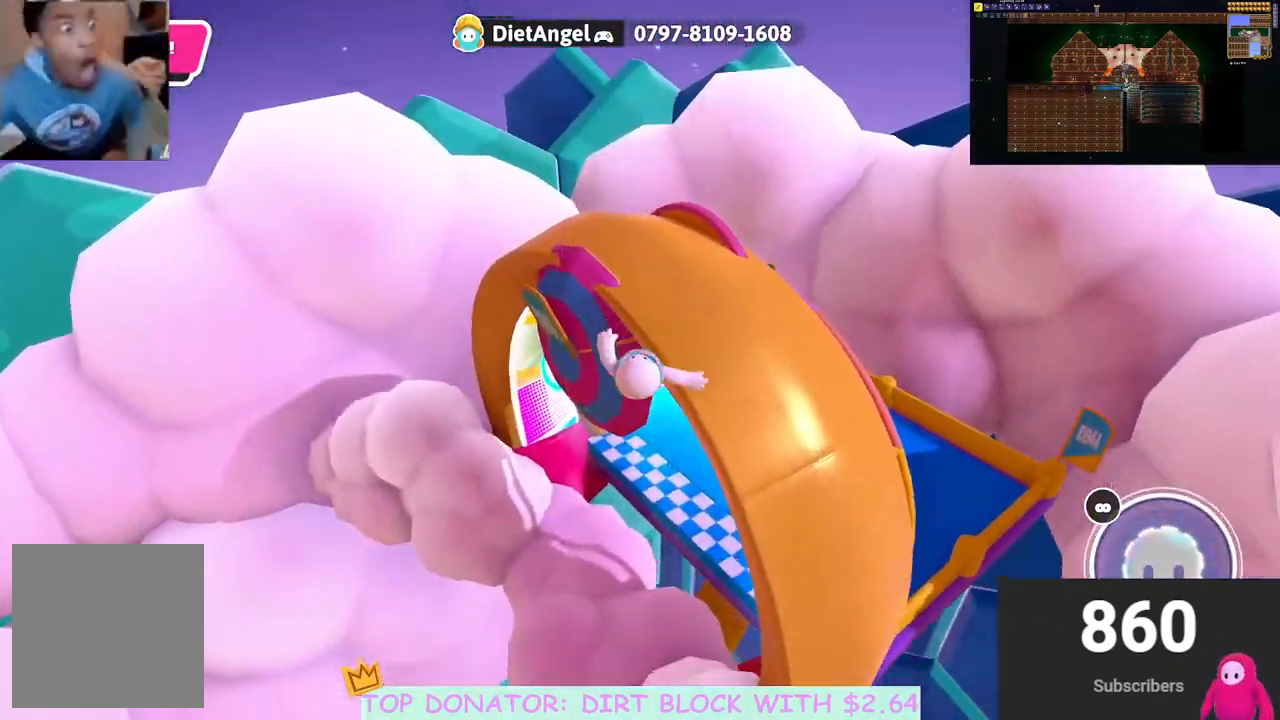
{"buttons": ["X"], "left_stick": "up", "right_stick": "center", "events": [[33, "left_stick", "up-right"], [383, "X", "down"], [483, "left_stick", "up"]]}
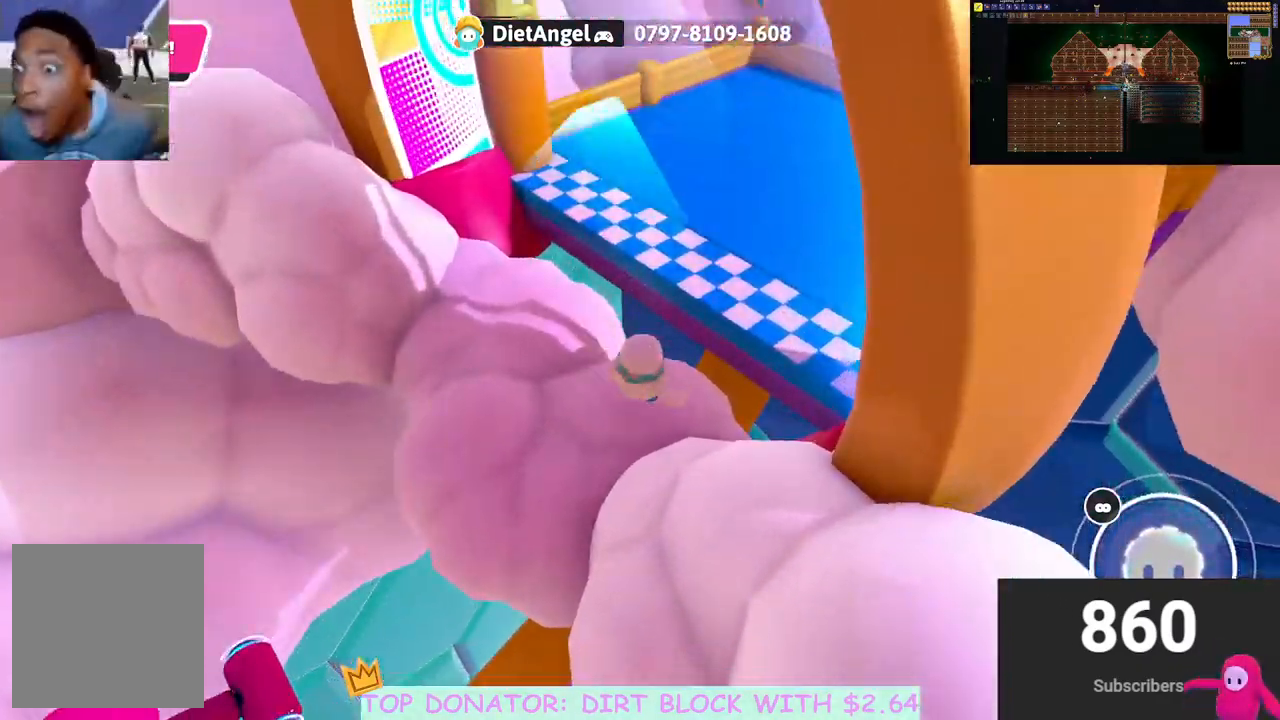
{"buttons": [], "left_stick": "up-left", "right_stick": "center", "events": [[17, "X", "up"], [217, "left_stick", "up-left"]]}
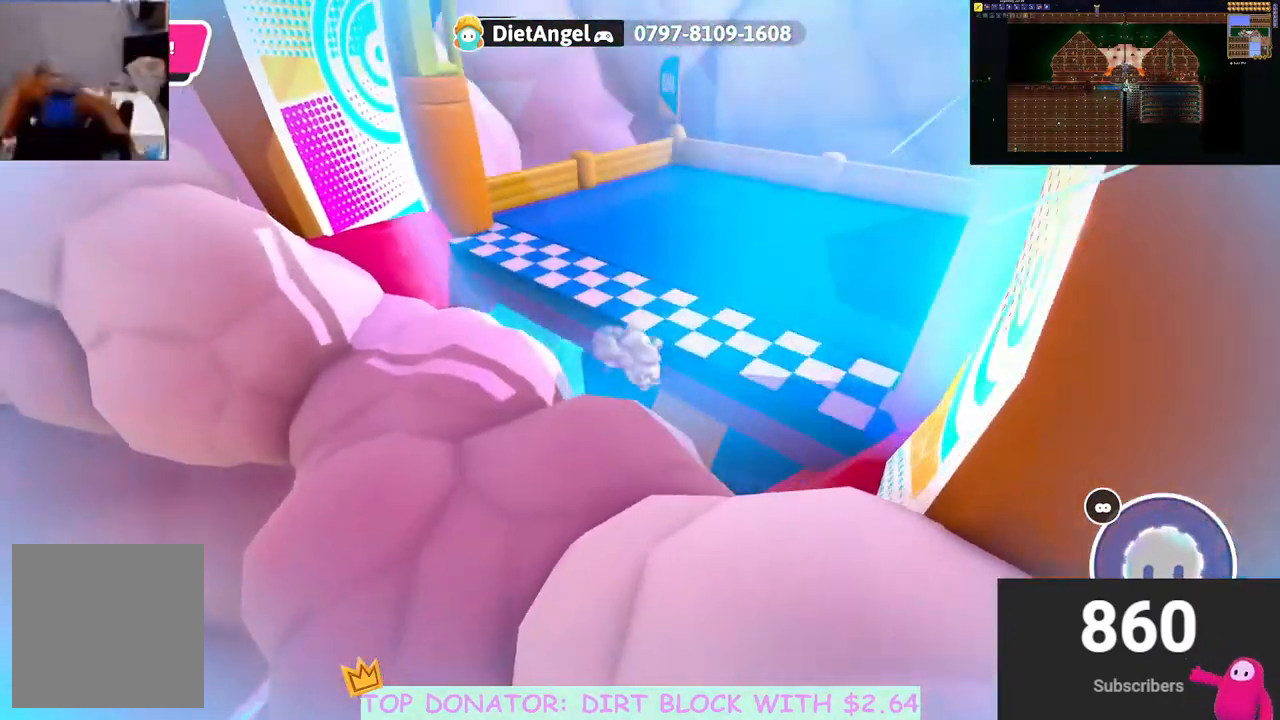
{"buttons": [], "left_stick": "right", "right_stick": "down-left", "events": [[133, "left_stick", "up-right"], [200, "A", "down"], [233, "left_stick", "right"], [350, "A", "up"], [450, "right_stick", "down-left"]]}
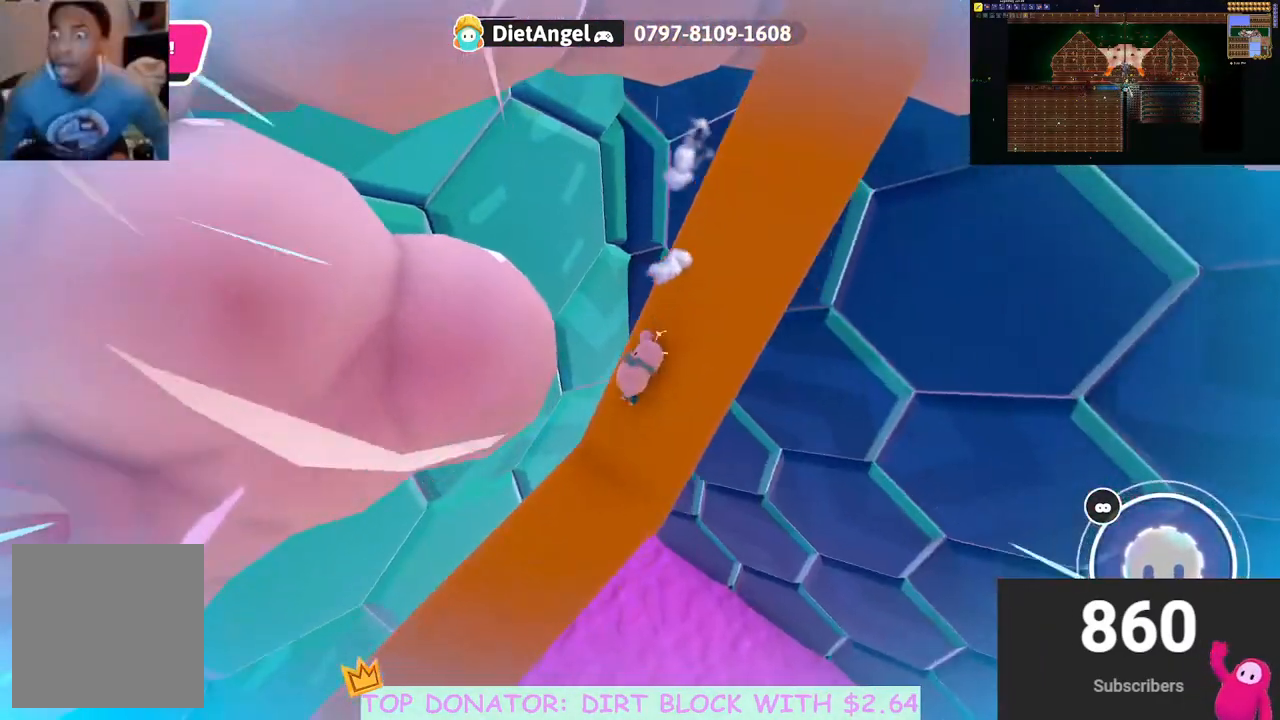
{"buttons": [], "left_stick": "up-left", "right_stick": "center", "events": [[50, "left_stick", "down-left"], [183, "right_stick", "center"], [283, "left_stick", "left"], [383, "left_stick", "up-left"]]}
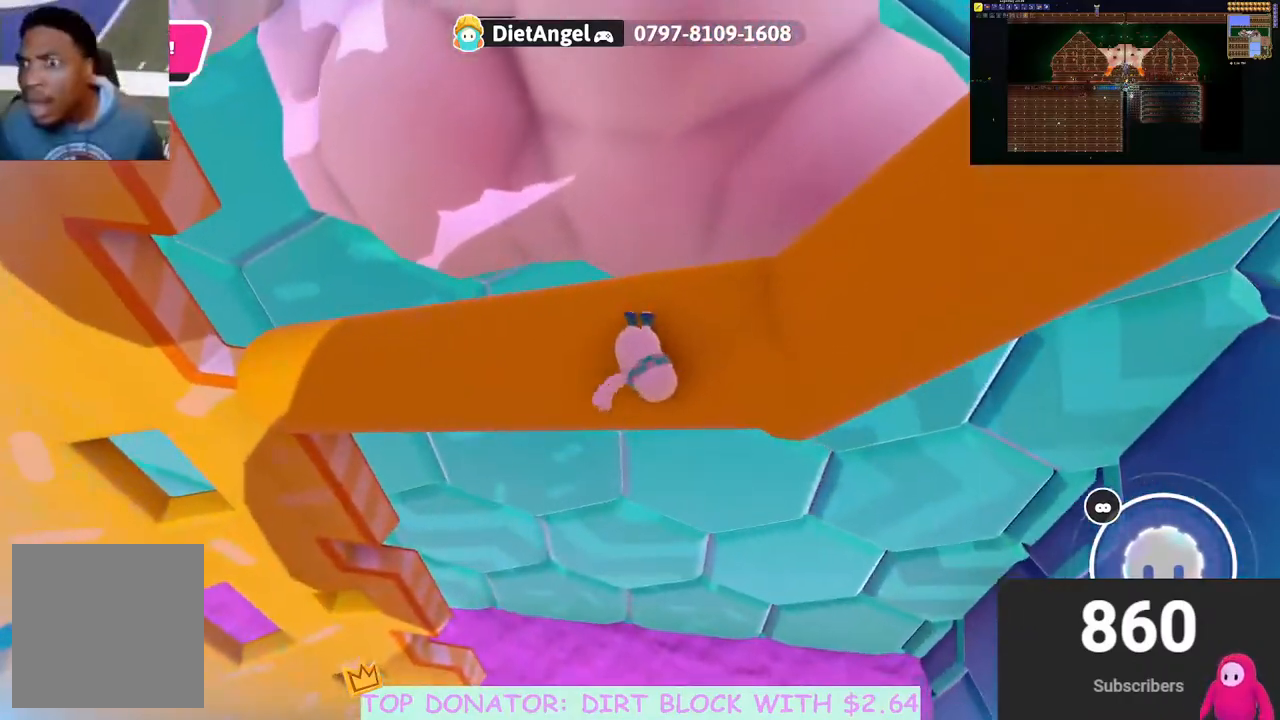
{"buttons": [], "left_stick": "left", "right_stick": "center", "events": [[133, "right_stick", "left"], [200, "left_stick", "left"], [350, "right_stick", "center"]]}
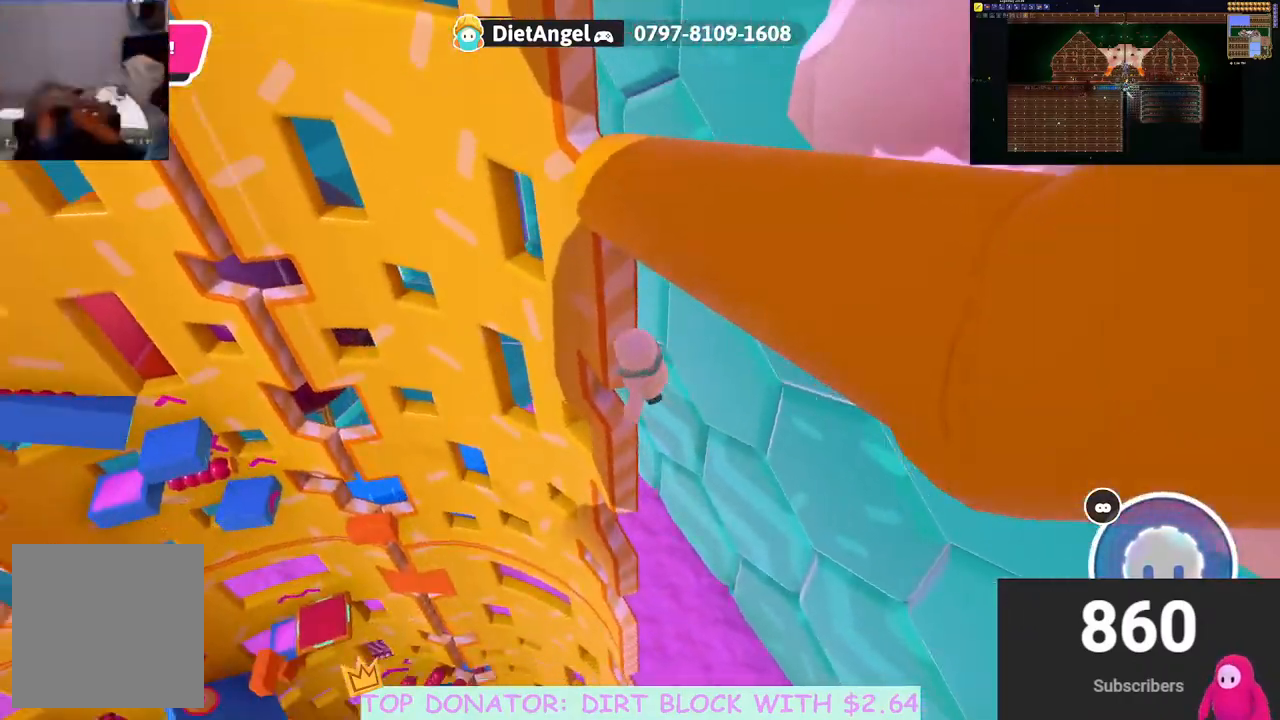
{"buttons": [], "left_stick": "left", "right_stick": "down", "events": [[83, "right_stick", "up-right"], [383, "right_stick", "down"]]}
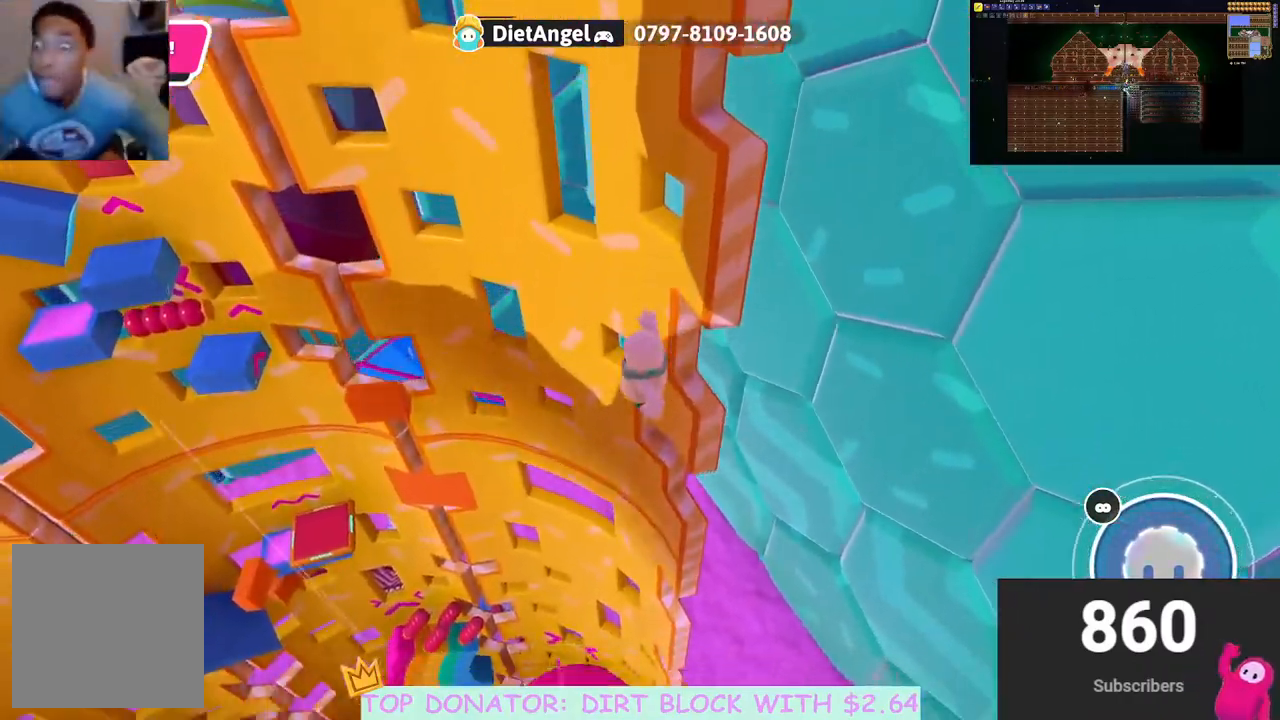
{"buttons": [], "left_stick": "down-left", "right_stick": "up-right", "events": [[200, "right_stick", "right"], [317, "right_stick", "up-right"], [500, "left_stick", "down-left"]]}
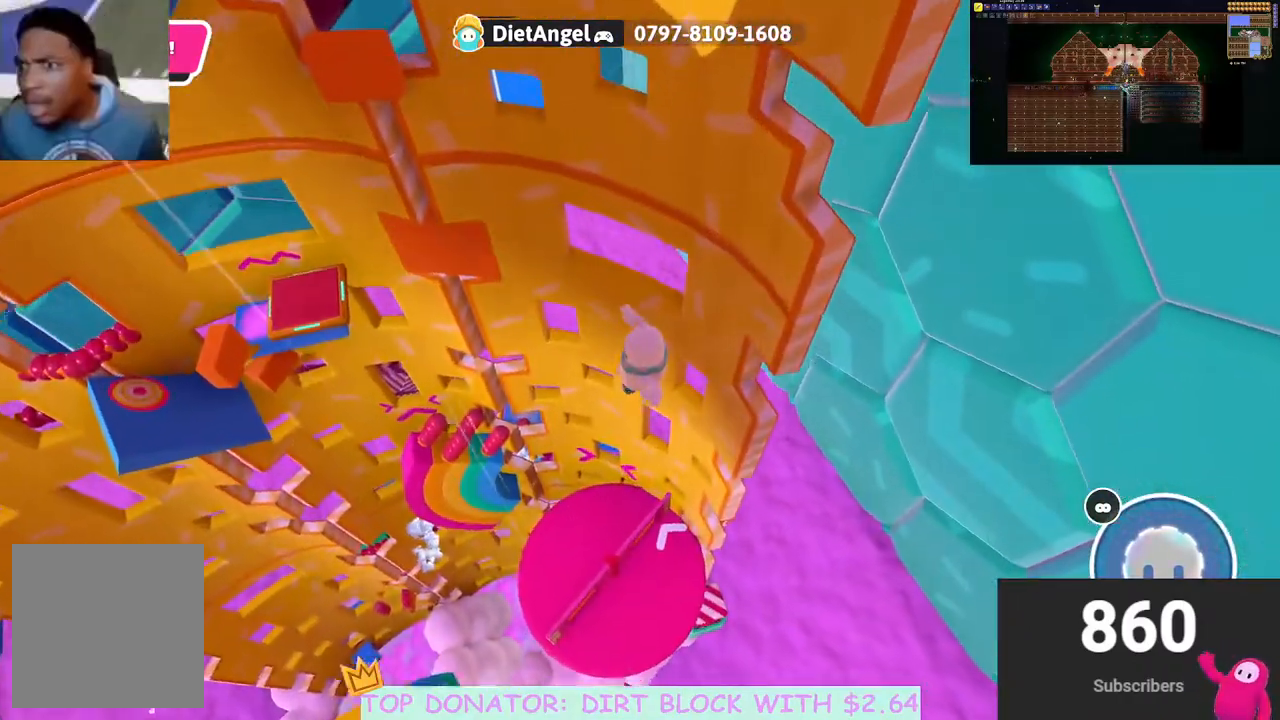
{"buttons": [], "left_stick": "down-left", "right_stick": "up-right", "events": [[167, "left_stick", "down"], [200, "right_stick", "right"], [333, "right_stick", "up-right"], [417, "left_stick", "down-left"]]}
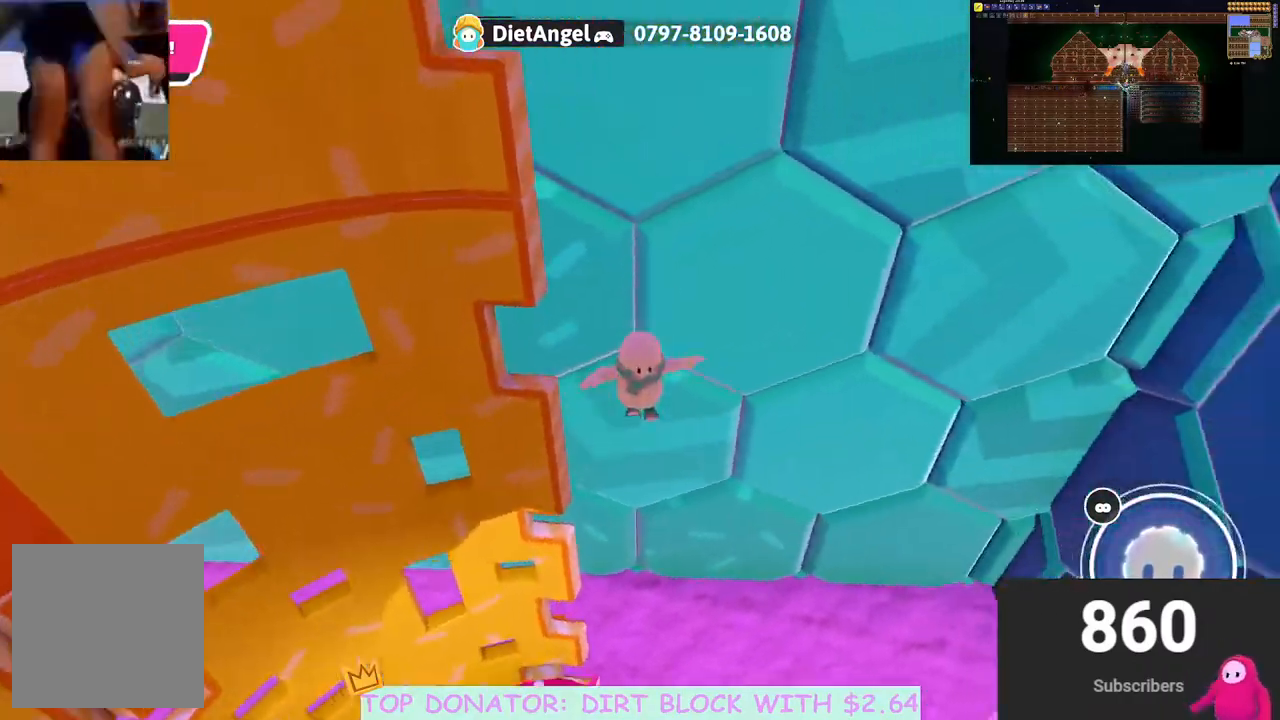
{"buttons": [], "left_stick": "down-left", "right_stick": "up-right", "events": [[83, "right_stick", "up"], [500, "right_stick", "up-right"]]}
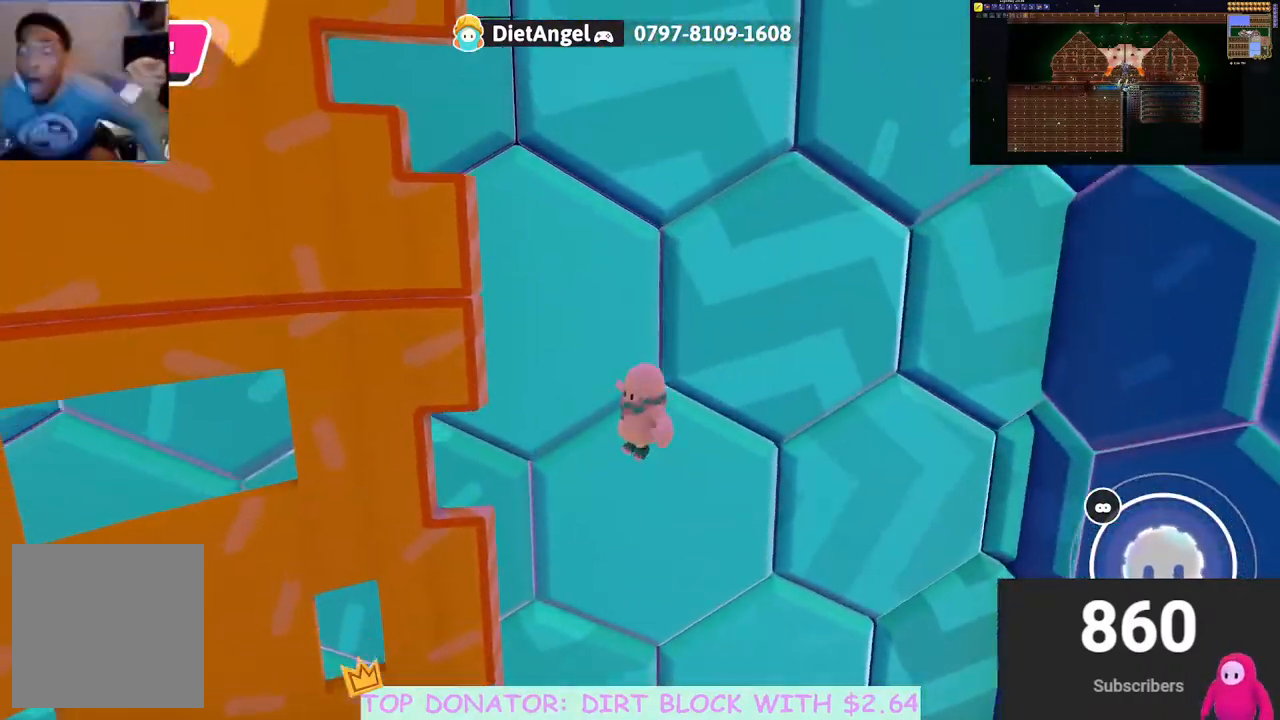
{"buttons": [], "left_stick": "left", "right_stick": "up-right", "events": [[150, "right_stick", "center"], [233, "left_stick", "left"], [400, "right_stick", "up-right"]]}
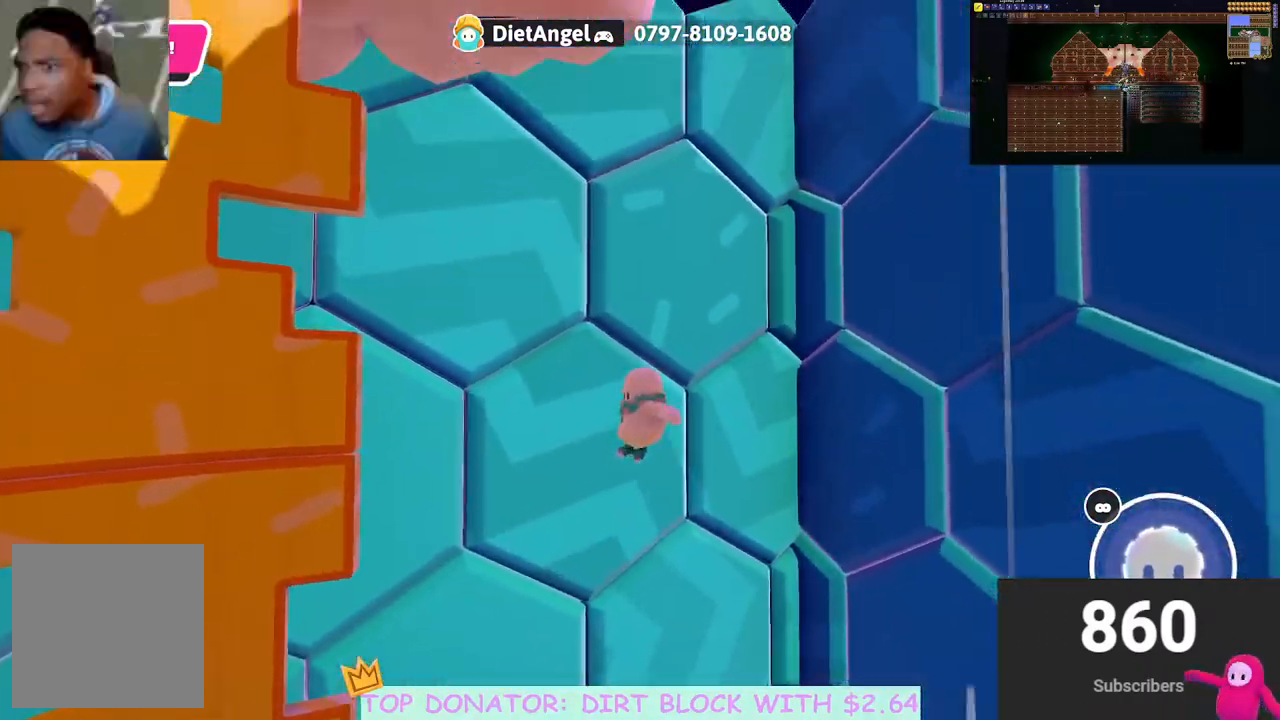
{"buttons": [], "left_stick": "up-left", "right_stick": "up-right", "events": [[67, "left_stick", "up-left"], [250, "right_stick", "center"], [467, "right_stick", "up-right"]]}
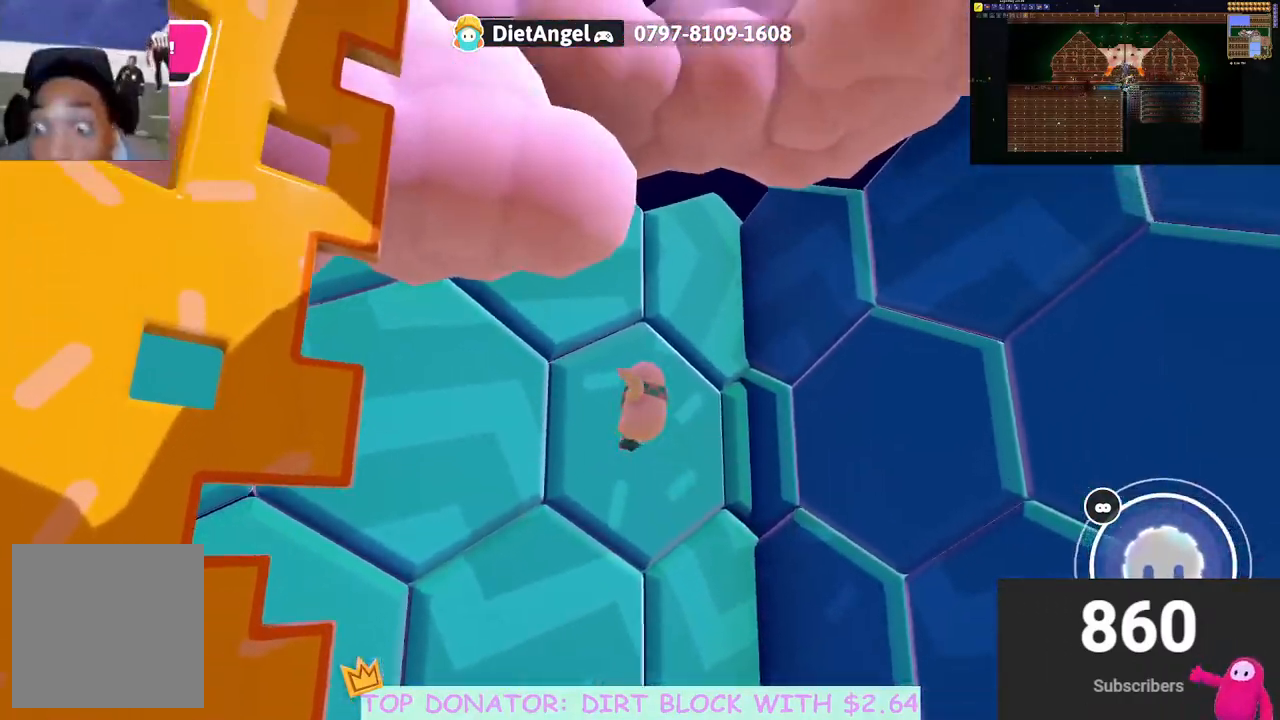
{"buttons": [], "left_stick": "up-left", "right_stick": "center", "events": [[17, "left_stick", "up"], [100, "right_stick", "center"], [467, "left_stick", "up-left"]]}
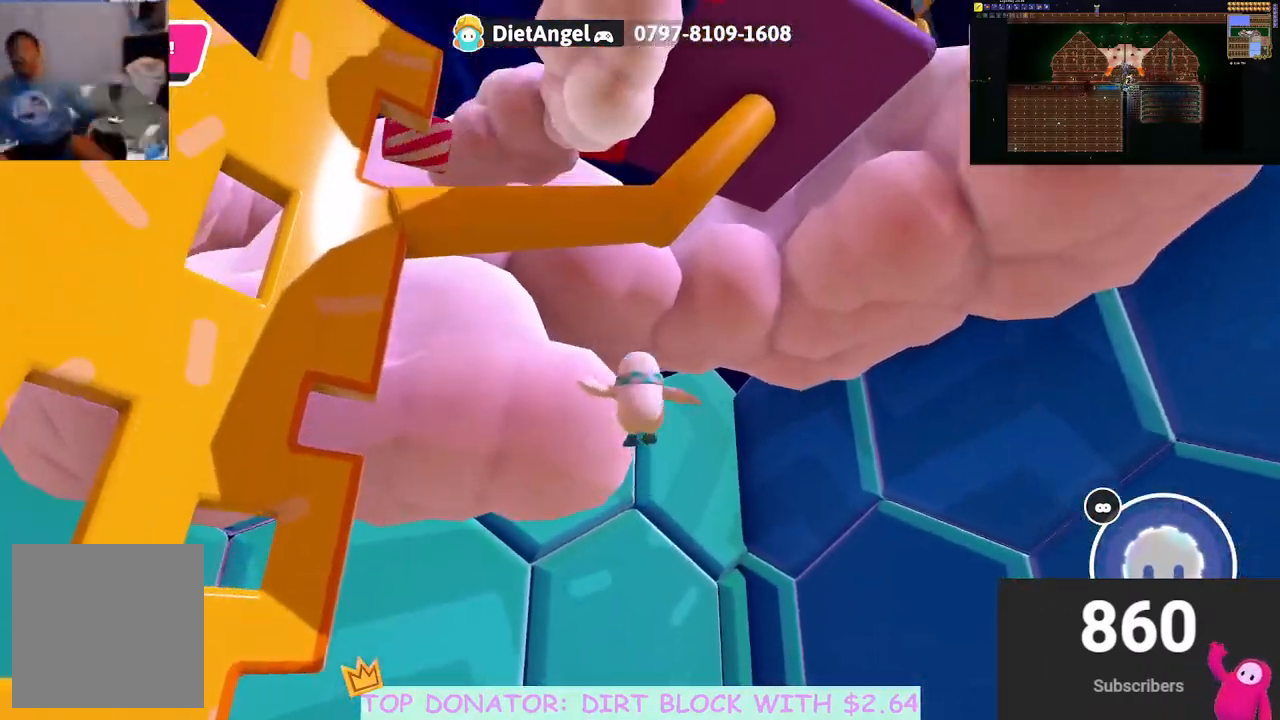
{"buttons": [], "left_stick": "left", "right_stick": "center", "events": [[83, "right_stick", "down-right"], [100, "left_stick", "up"], [167, "right_stick", "down"], [267, "right_stick", "center"], [383, "left_stick", "left"]]}
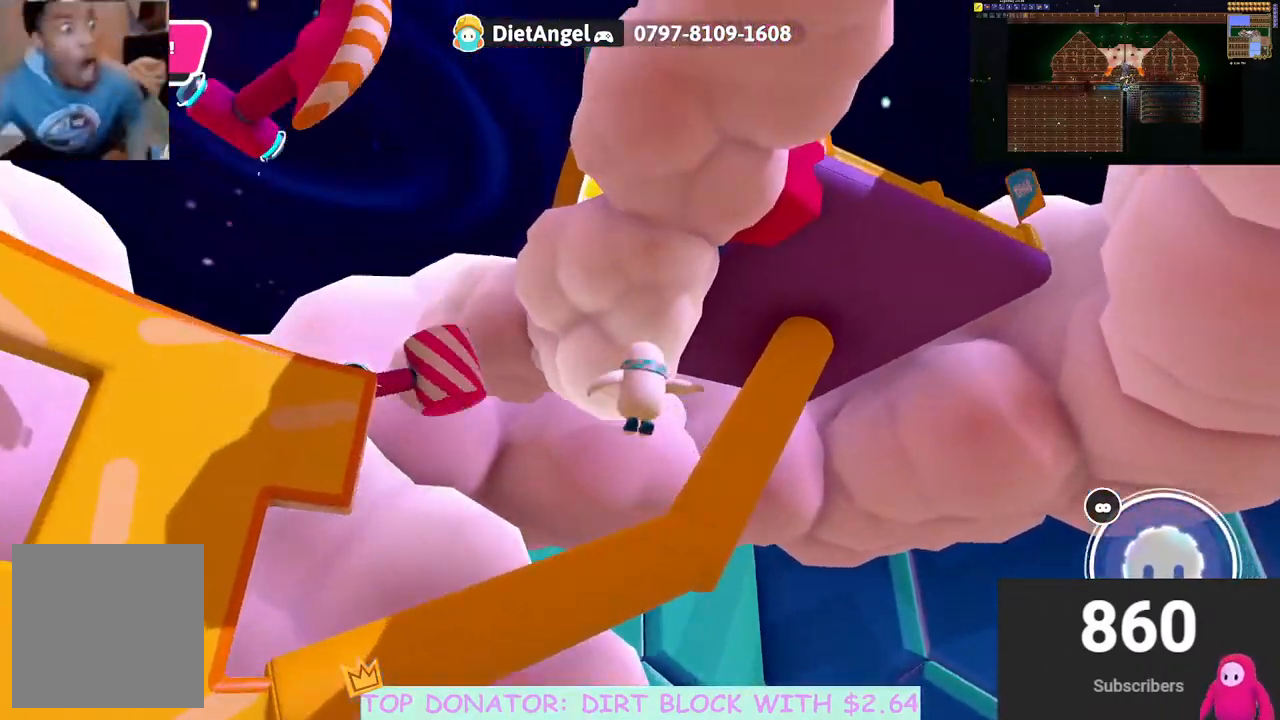
{"buttons": [], "left_stick": "up-right", "right_stick": "down", "events": [[117, "right_stick", "down"], [217, "left_stick", "up"], [267, "left_stick", "up-right"]]}
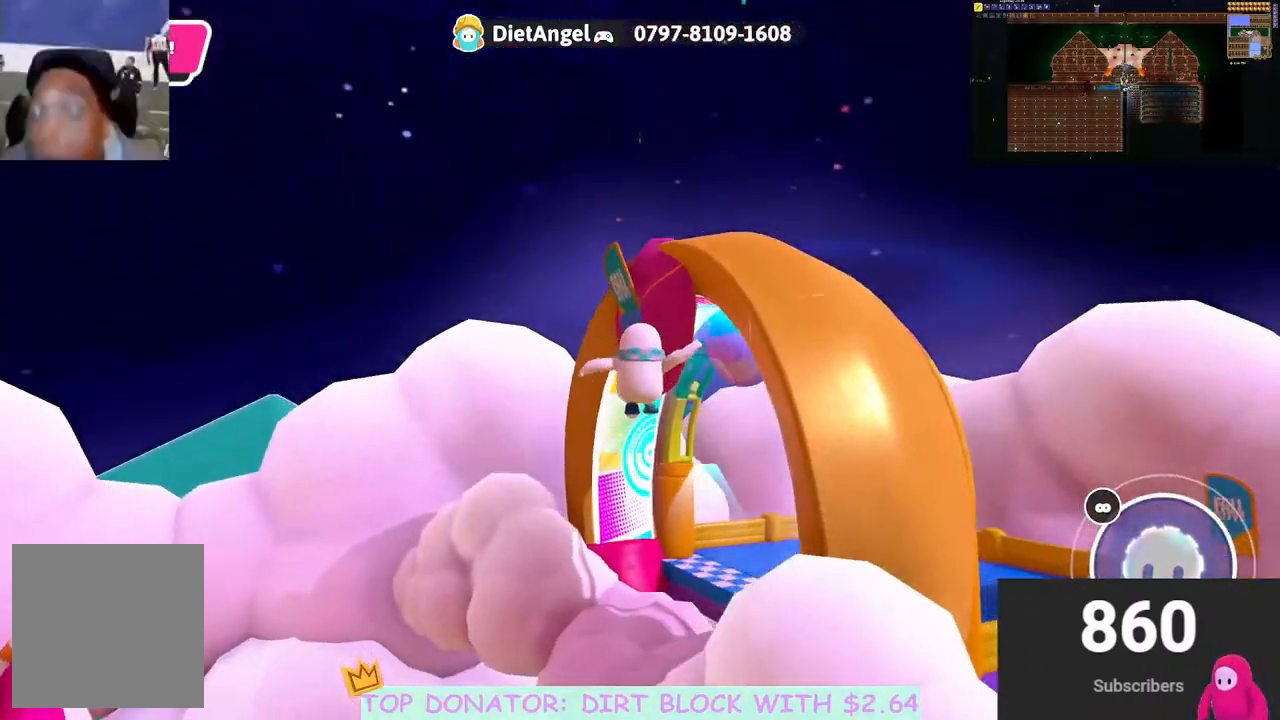
{"buttons": [], "left_stick": "up", "right_stick": "down", "events": [[83, "left_stick", "up"], [133, "right_stick", "center"], [383, "right_stick", "down"]]}
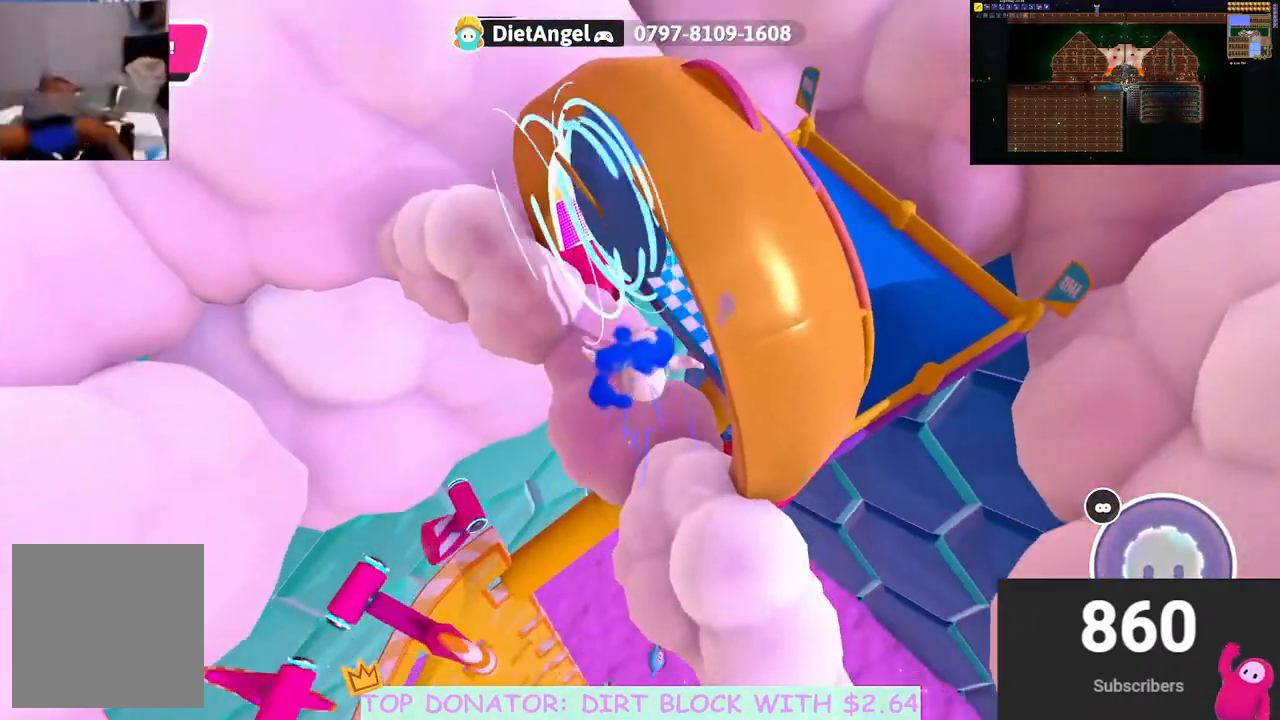
{"buttons": ["X"], "left_stick": "up-right", "right_stick": "center", "events": [[33, "right_stick", "center"], [150, "left_stick", "up-right"], [233, "right_stick", "up"], [317, "left_stick", "up"], [367, "right_stick", "center"], [450, "X", "down"], [500, "left_stick", "up-right"]]}
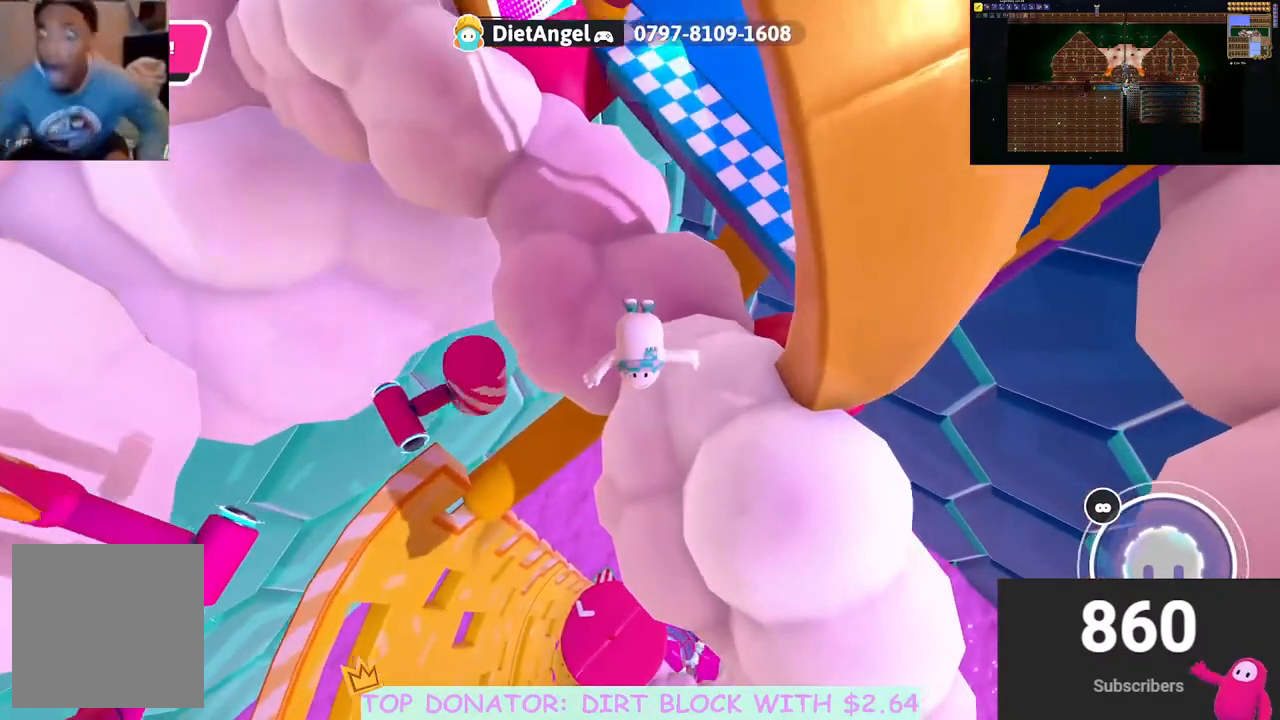
{"buttons": [], "left_stick": "up-right", "right_stick": "up-right", "events": [[83, "X", "up"], [383, "right_stick", "up-right"]]}
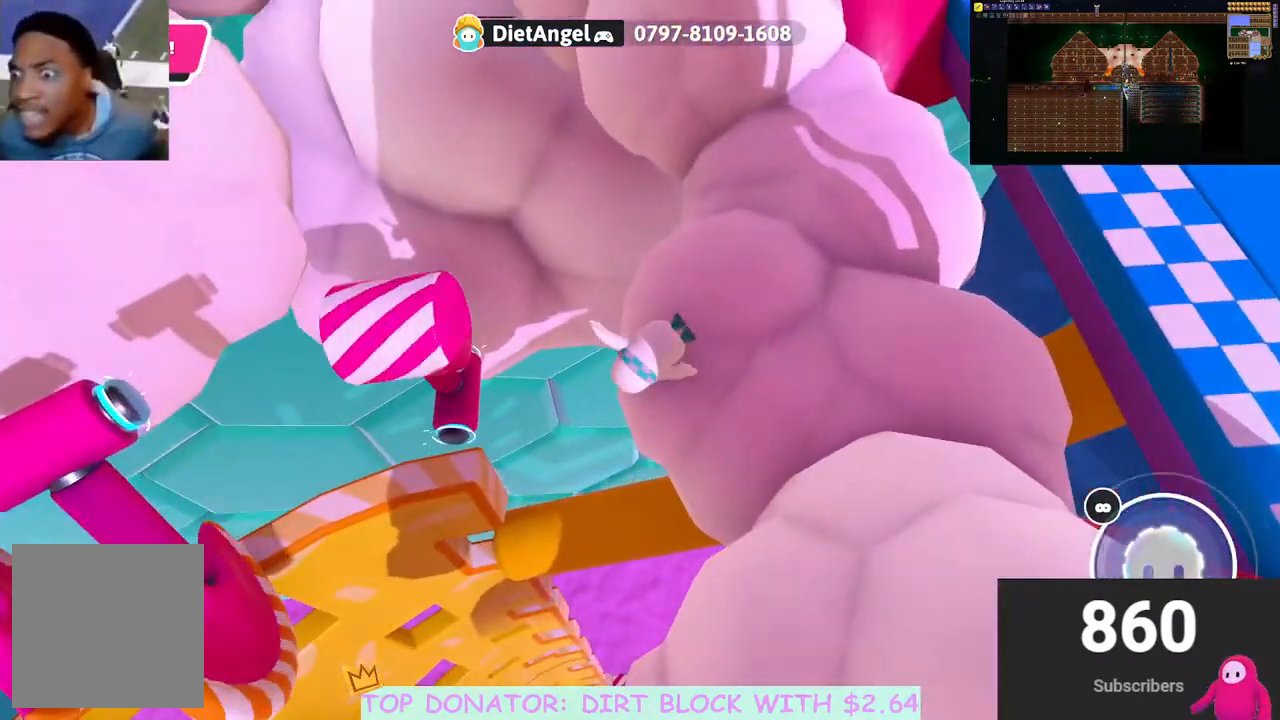
{"buttons": [], "left_stick": "up-right", "right_stick": "center", "events": [[17, "left_stick", "right"], [417, "right_stick", "center"], [483, "left_stick", "up-right"]]}
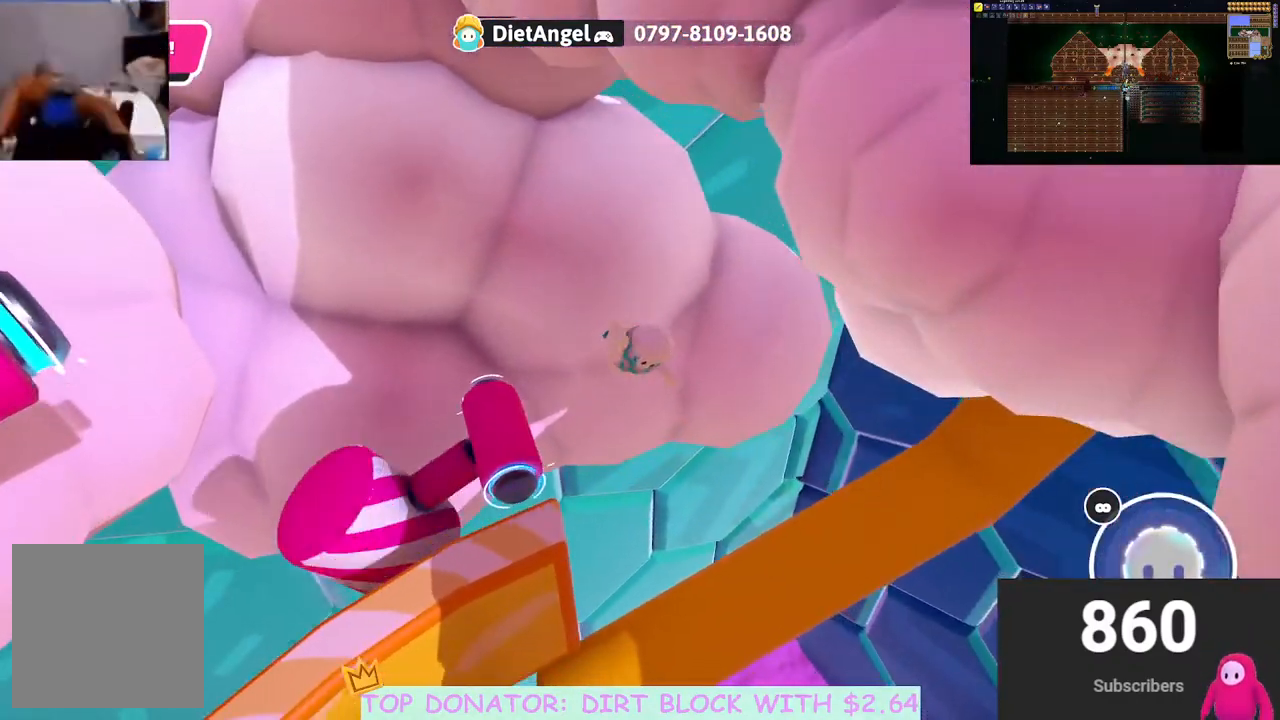
{"buttons": [], "left_stick": "up-left", "right_stick": "center", "events": [[17, "left_stick", "up"], [83, "left_stick", "up-left"], [317, "right_stick", "up"], [500, "right_stick", "center"]]}
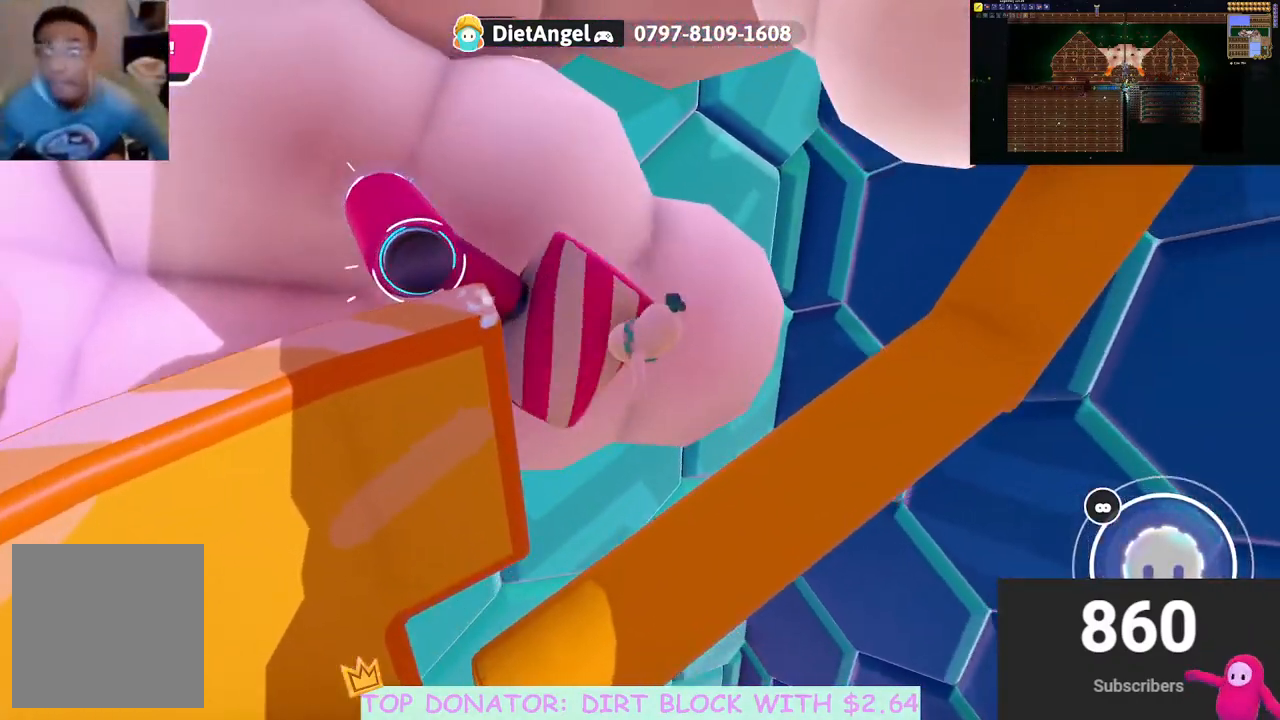
{"buttons": [], "left_stick": "up-right", "right_stick": "center", "events": [[83, "left_stick", "right"], [167, "right_stick", "right"], [317, "right_stick", "center"], [450, "left_stick", "up-right"]]}
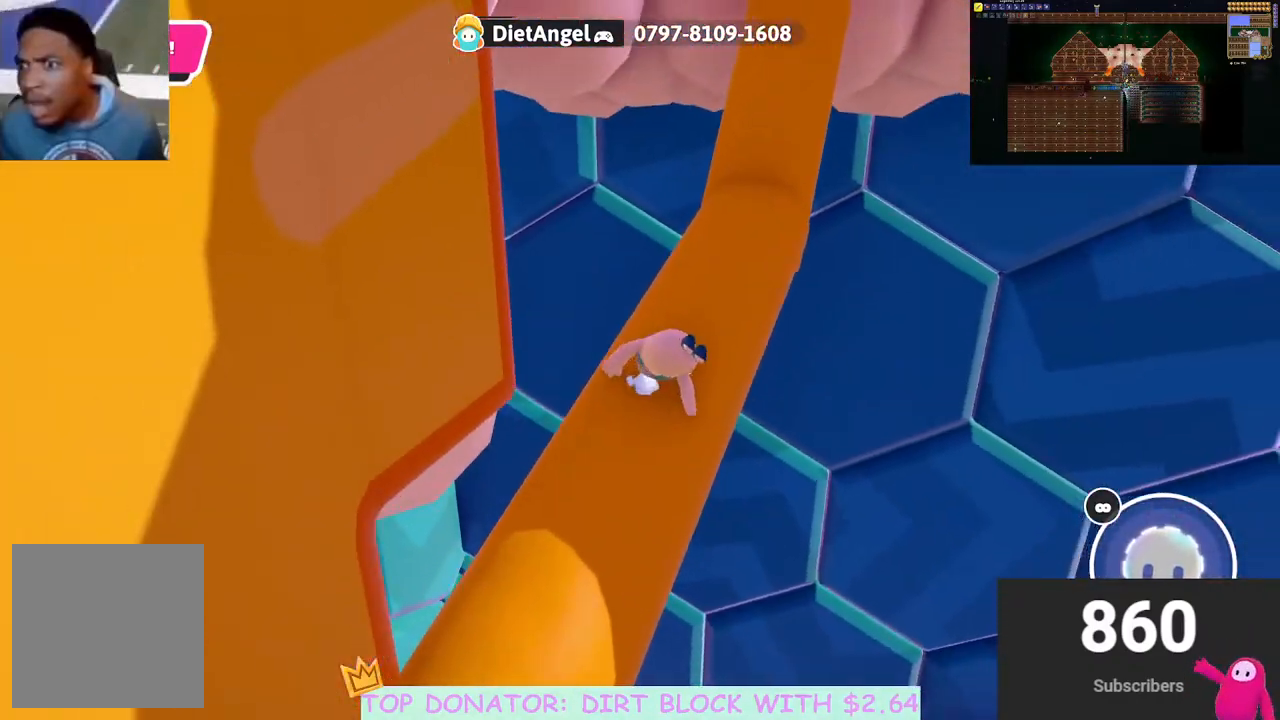
{"buttons": [], "left_stick": "up-left", "right_stick": "up", "events": [[17, "left_stick", "up"], [67, "left_stick", "up-left"], [83, "right_stick", "up"]]}
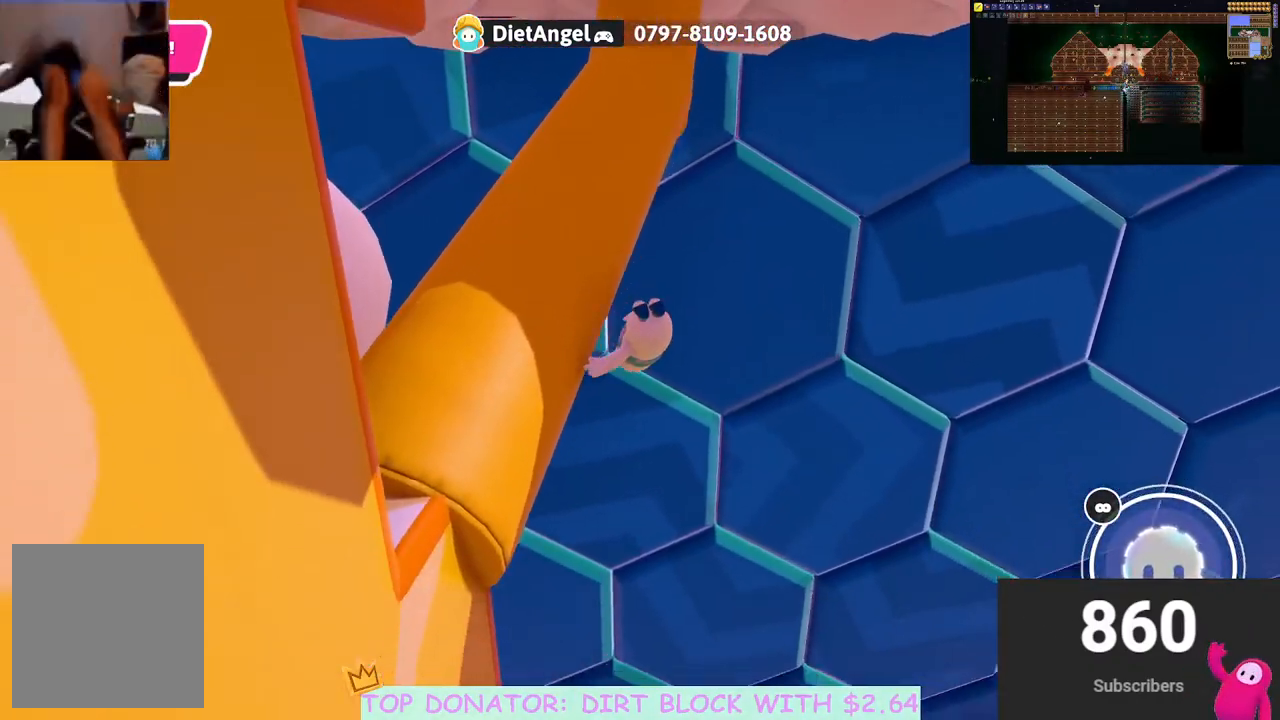
{"buttons": [], "left_stick": "center", "right_stick": "center", "events": [[150, "right_stick", "center"], [200, "left_stick", "center"]]}